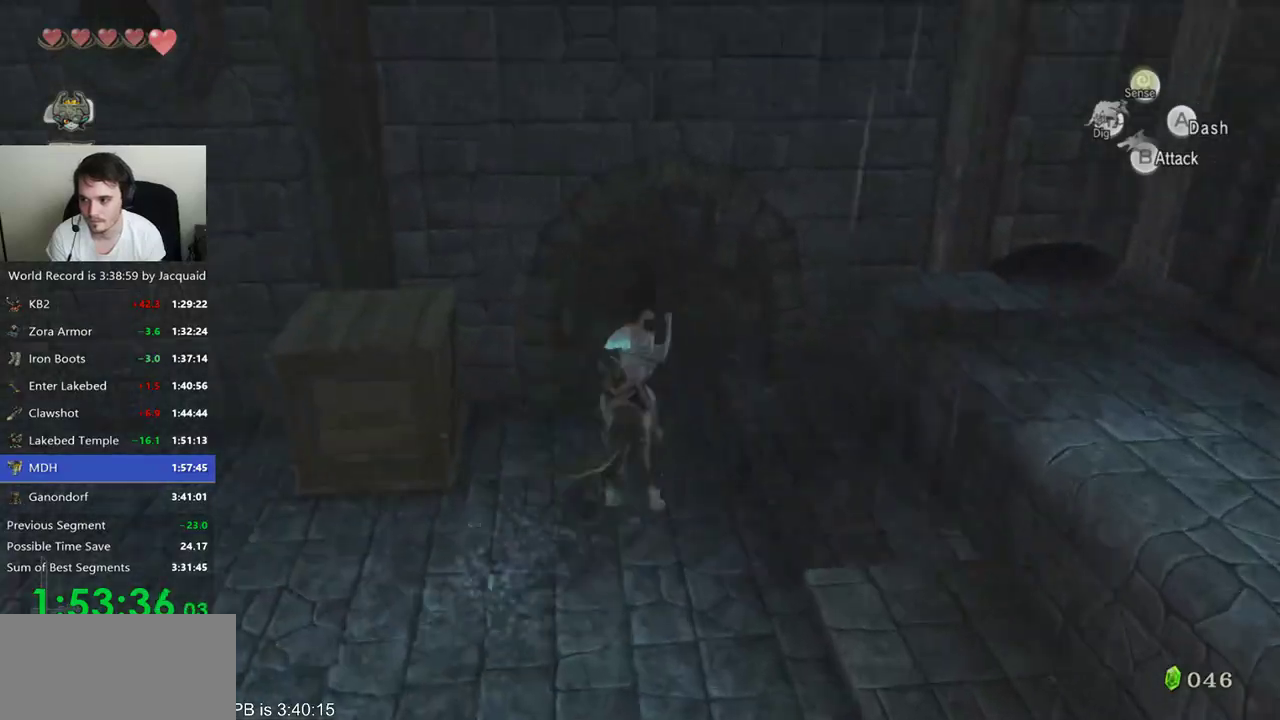
Gameplay with a controller (Xbox layout); each line is a JSON object with the inputs held at the frame after it (dt_ms = milliseconds from this image to that frame). "events" lists button and stick changes between this image and that frame as [ms after this image, input, new state], when the widget could be followed in between. Not read: L3 R3.
{"dt_ms": 500, "buttons": ["B"], "left_stick": "left", "right_stick": "center", "events": [[33, "left_stick", "up-left"], [133, "B", "down"], [133, "left_stick", "left"]]}
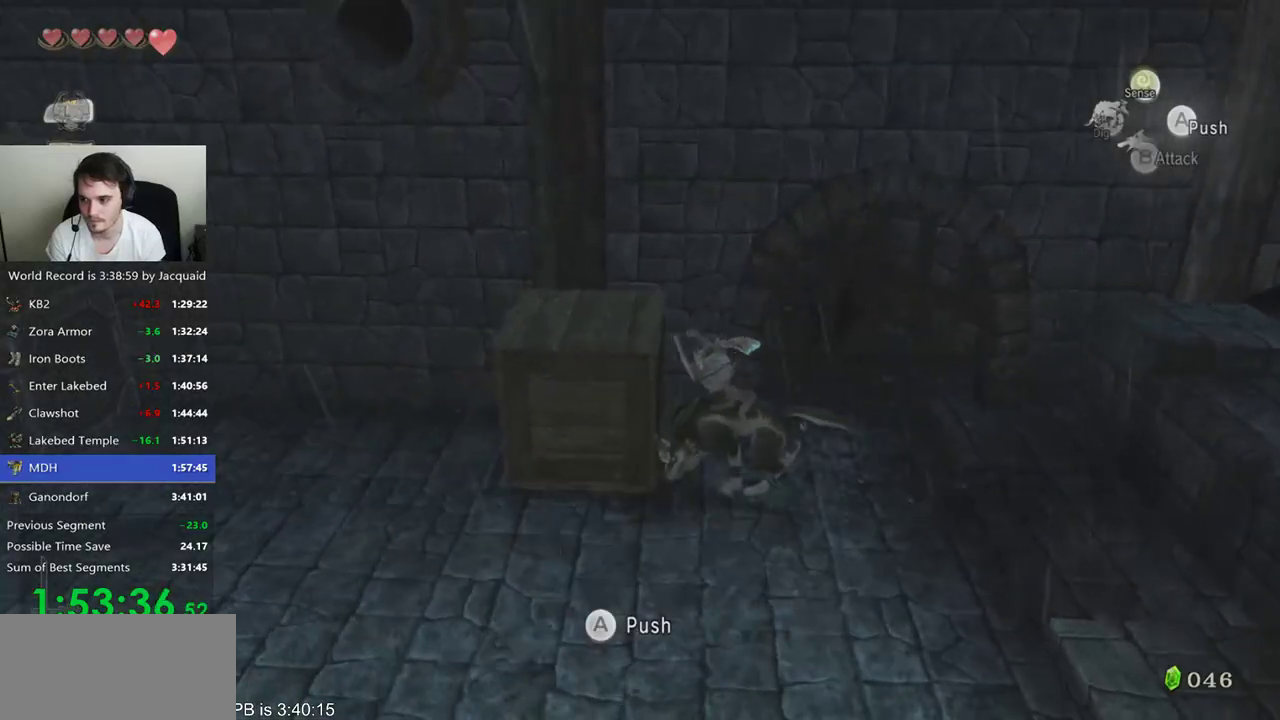
{"dt_ms": 500, "buttons": [], "left_stick": "left", "right_stick": "center", "events": [[333, "B", "up"]]}
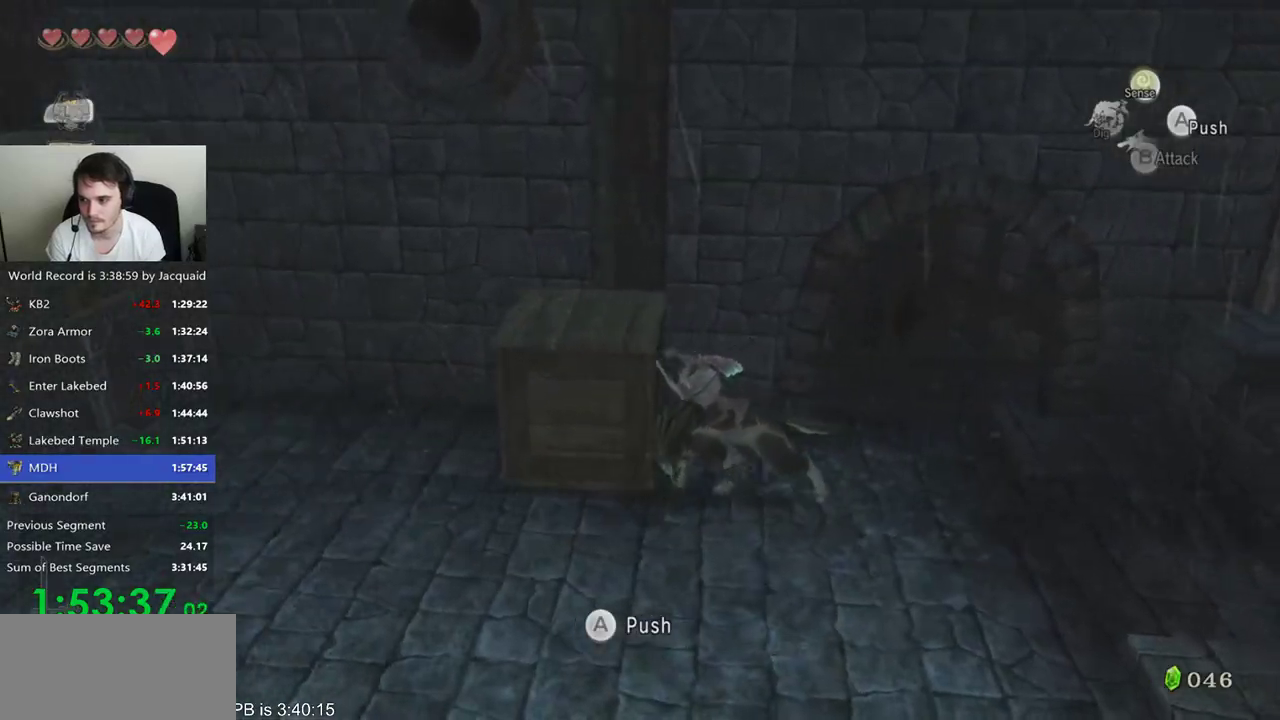
{"dt_ms": 500, "buttons": ["B"], "left_stick": "left", "right_stick": "center", "events": [[500, "B", "down"]]}
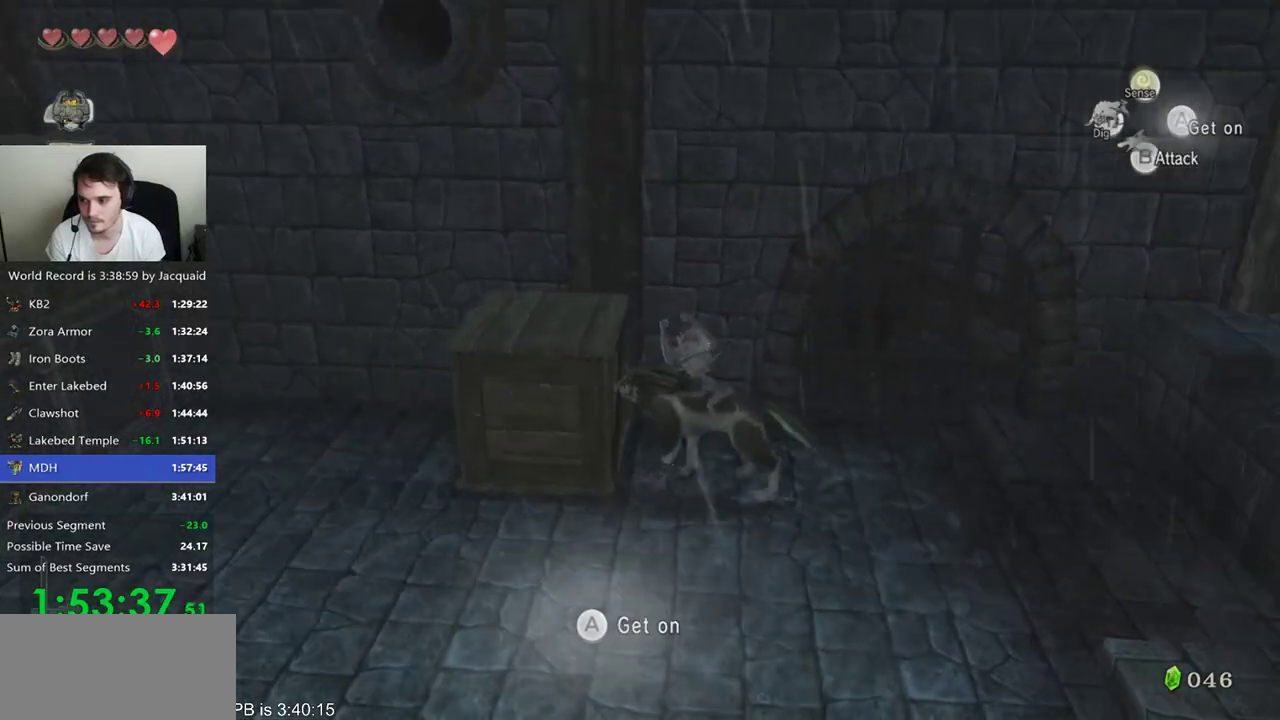
{"dt_ms": 500, "buttons": [], "left_stick": "up-left", "right_stick": "center", "events": [[133, "B", "up"], [433, "left_stick", "up-left"]]}
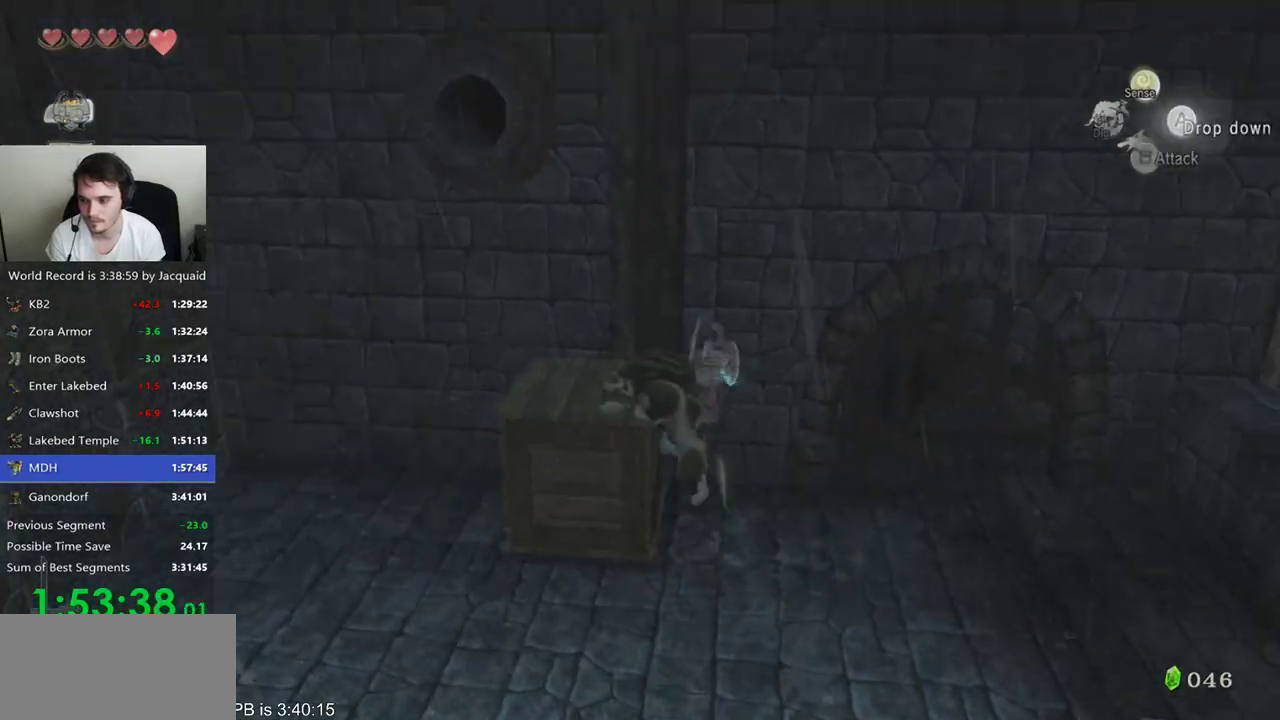
{"dt_ms": 1000, "buttons": [], "left_stick": "left", "right_stick": "center", "events": [[367, "B", "down"], [633, "B", "up"], [667, "left_stick", "left"]]}
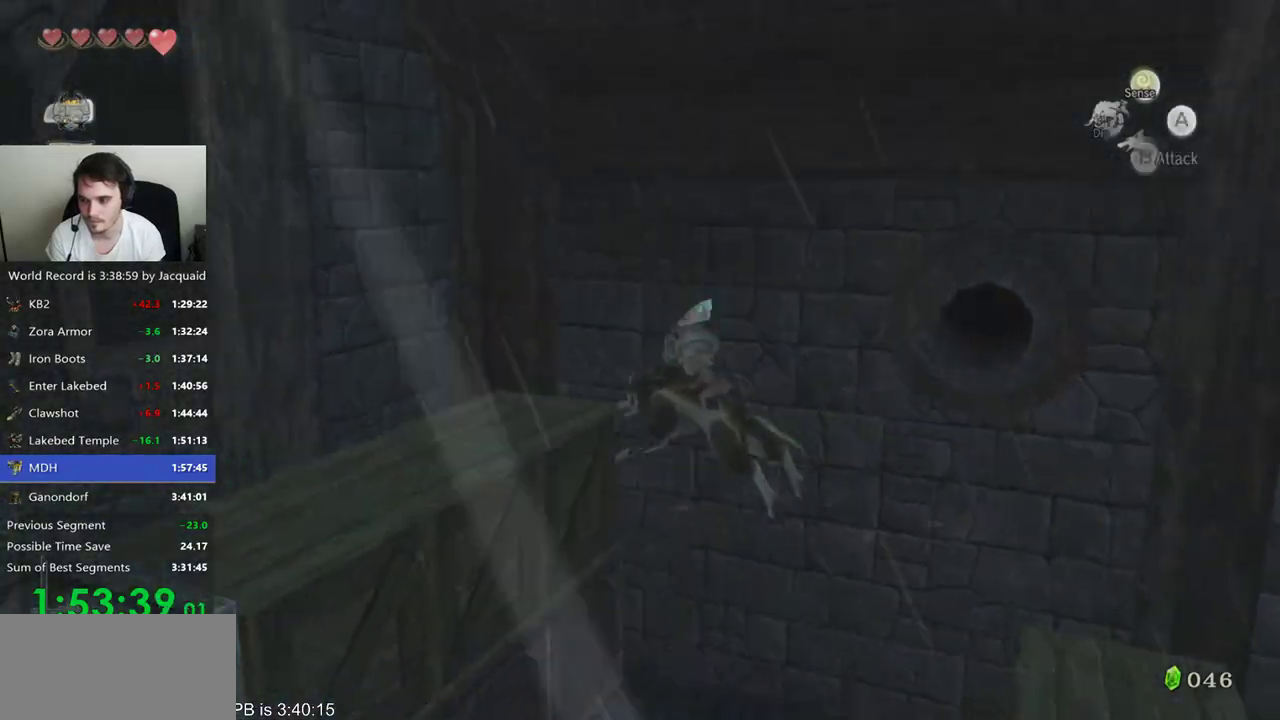
{"dt_ms": 500, "buttons": [], "left_stick": "up-left", "right_stick": "center", "events": [[333, "left_stick", "up-left"]]}
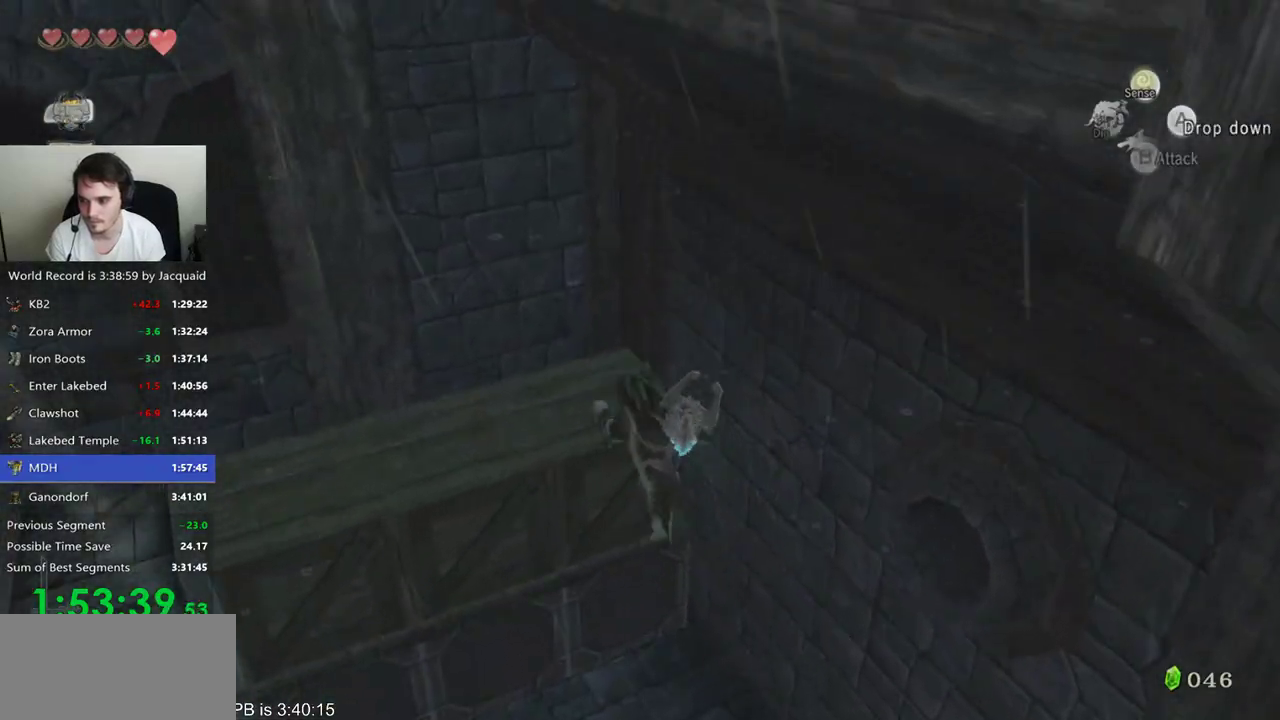
{"dt_ms": 500, "buttons": ["B", "L2"], "left_stick": "left", "right_stick": "center", "events": [[33, "left_stick", "center"], [67, "L2", "down"], [433, "left_stick", "left"], [500, "B", "down"]]}
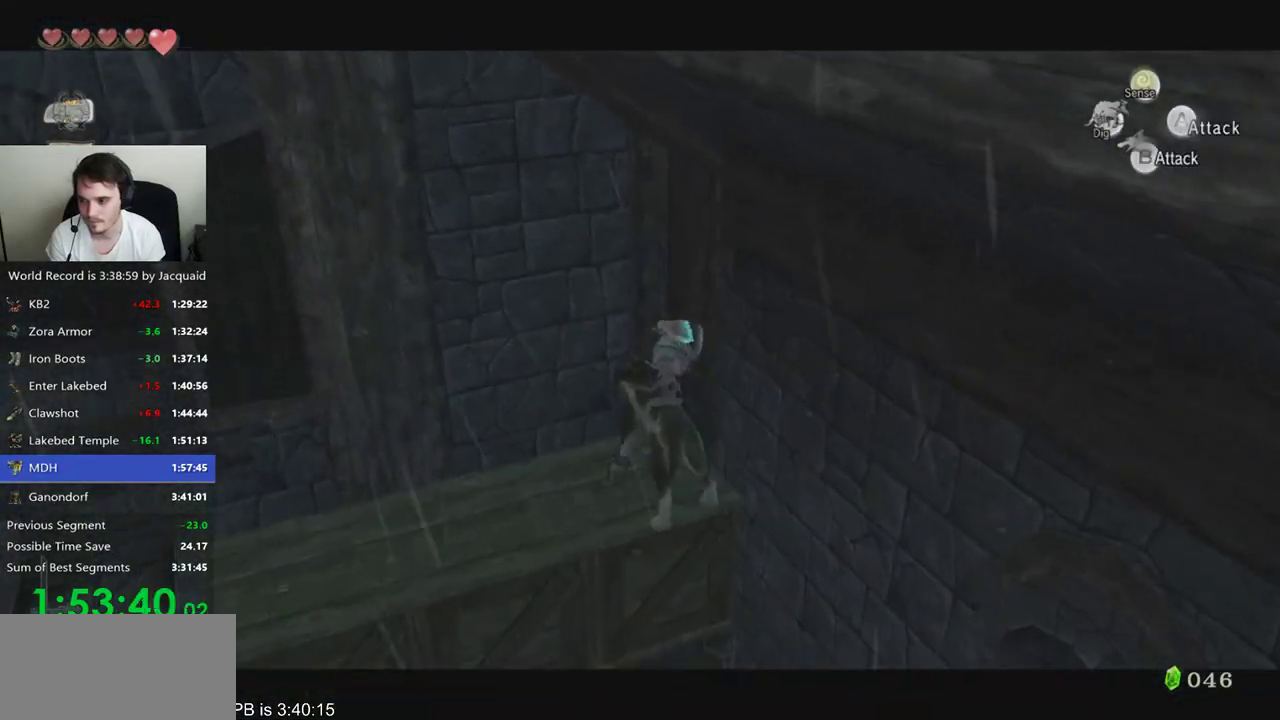
{"dt_ms": 500, "buttons": [], "left_stick": "up-left", "right_stick": "center", "events": [[100, "B", "up"], [133, "L2", "up"], [400, "left_stick", "up-left"]]}
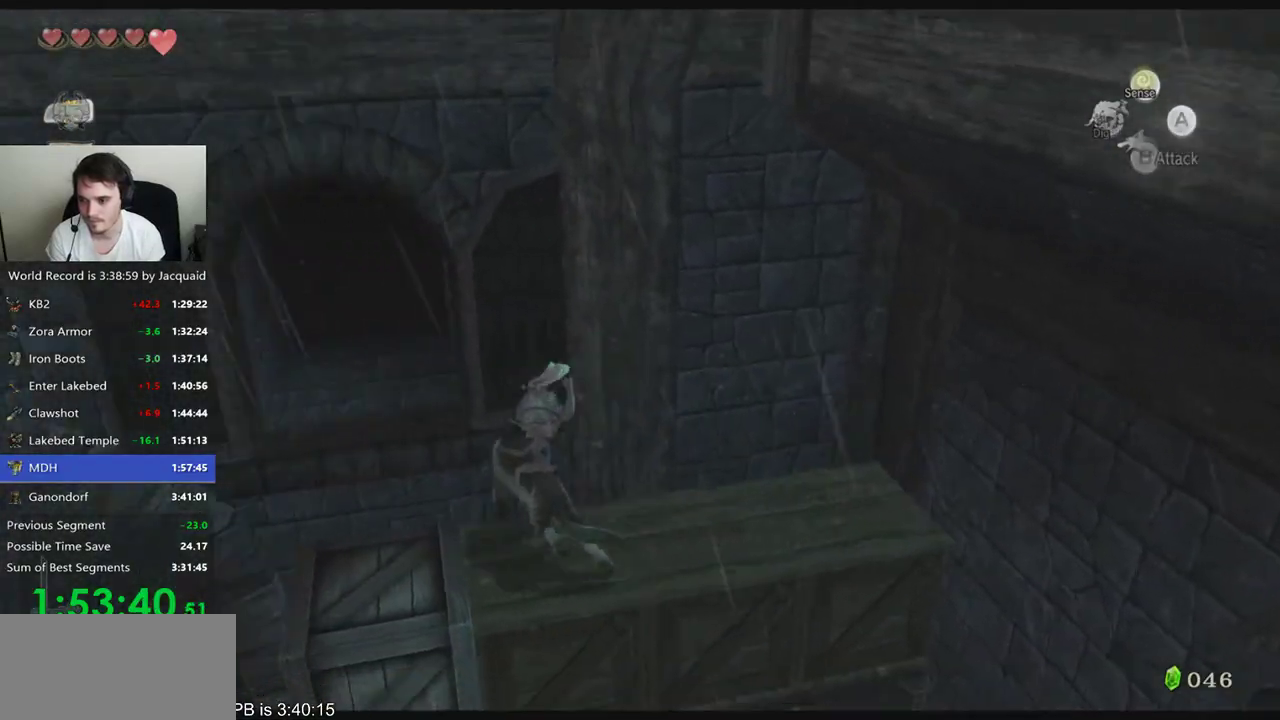
{"dt_ms": 500, "buttons": [], "left_stick": "up", "right_stick": "center", "events": [[100, "left_stick", "up"]]}
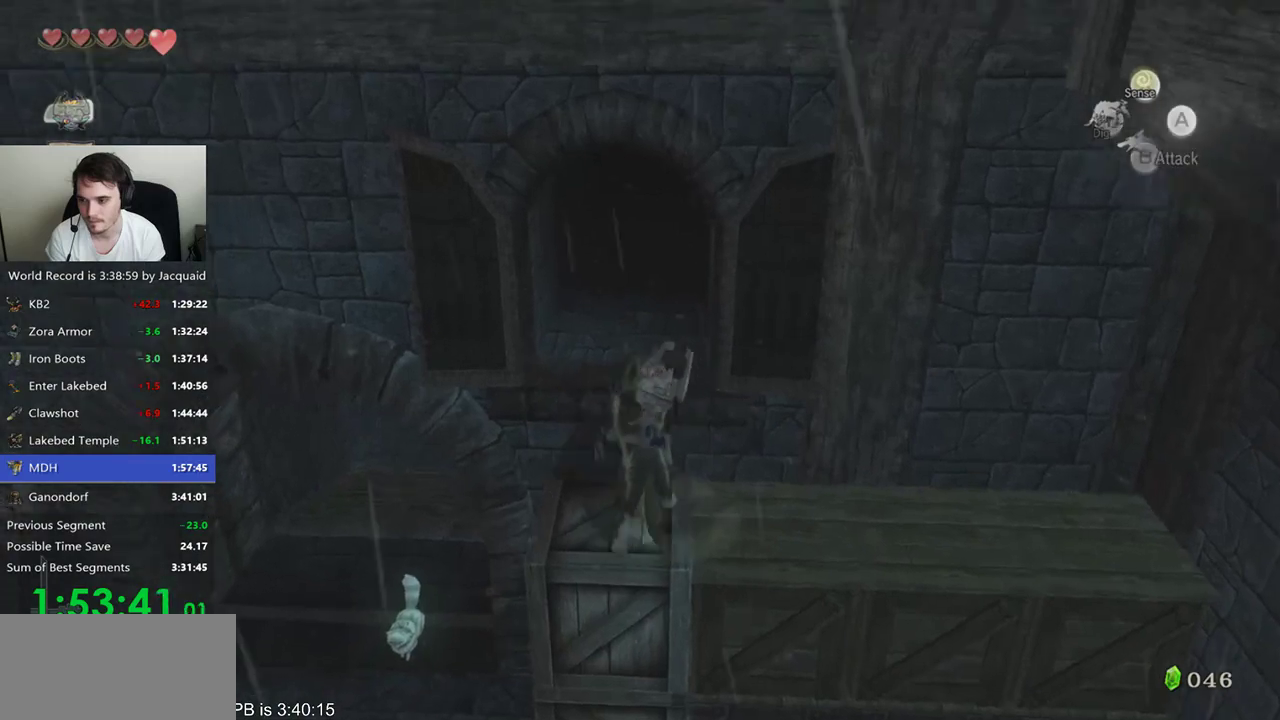
{"dt_ms": 500, "buttons": [], "left_stick": "up", "right_stick": "center", "events": [[300, "B", "down"], [367, "B", "up"], [400, "A", "down"], [500, "A", "up"]]}
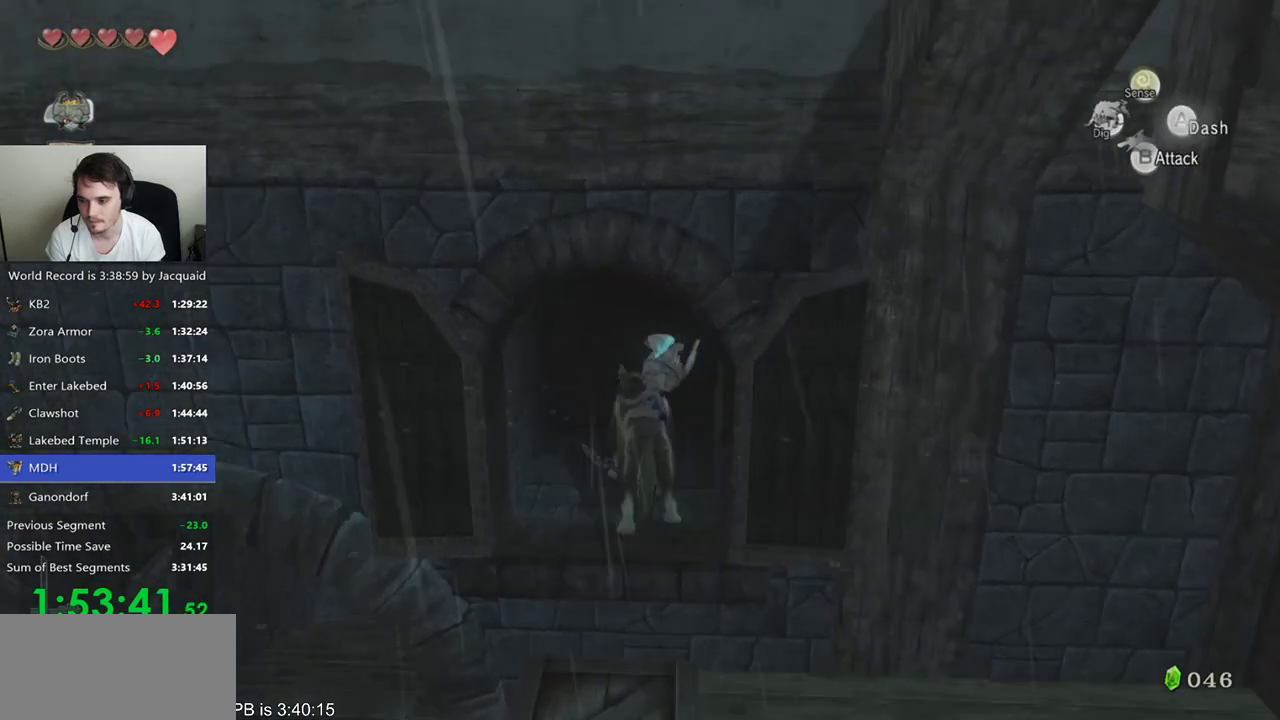
{"dt_ms": 500, "buttons": [], "left_stick": "up", "right_stick": "center", "events": []}
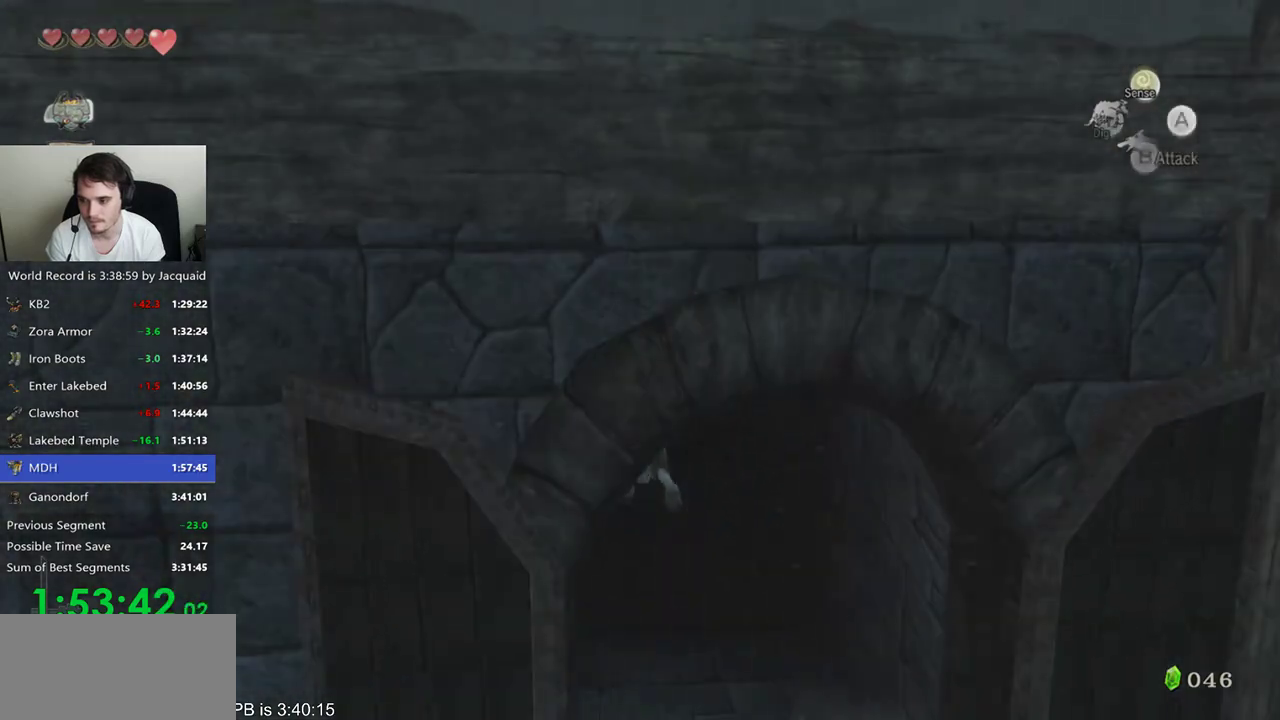
{"dt_ms": 500, "buttons": [], "left_stick": "center", "right_stick": "center", "events": [[400, "left_stick", "center"]]}
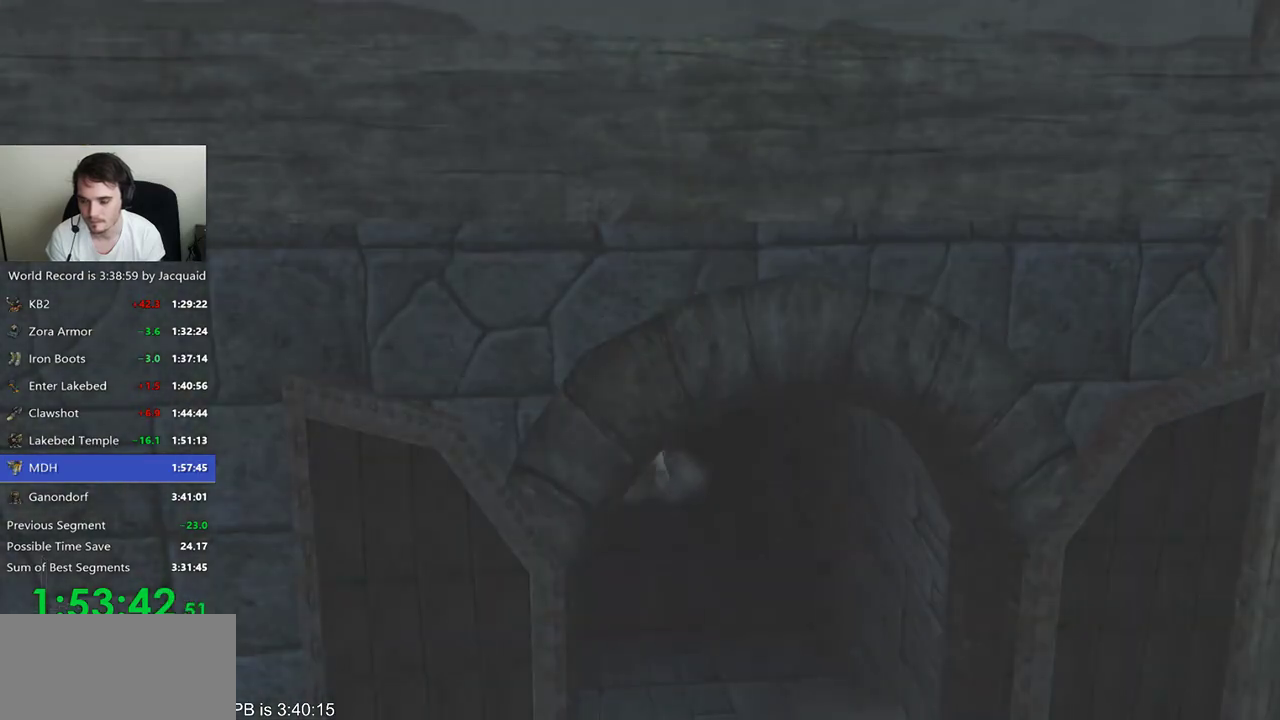
{"dt_ms": 500, "buttons": [], "left_stick": "center", "right_stick": "center", "events": []}